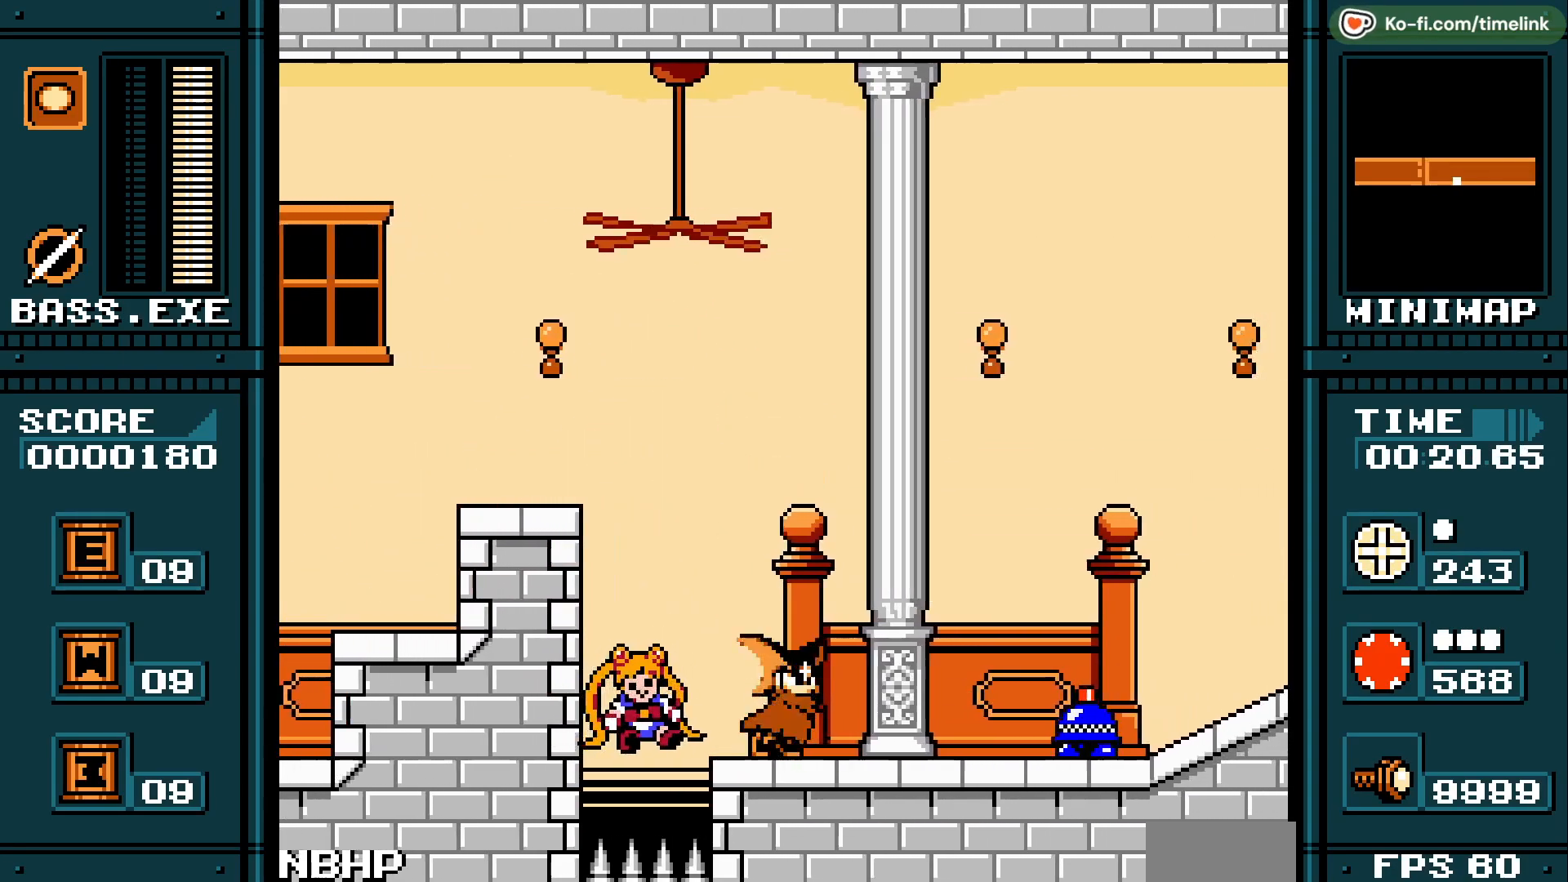
Gameplay with a controller; each line is a JSON object with the inputs held at the frame after it. "events" lists button and stick changes between this image and that frame as [ms after this image, input, new state], when the widget could be followed in between. Not read: A B DPAD_RIGHT HOME L3 R3.
{"buttons": ["DPAD_LEFT"], "events": [[217, "DPAD_LEFT", "down"]]}
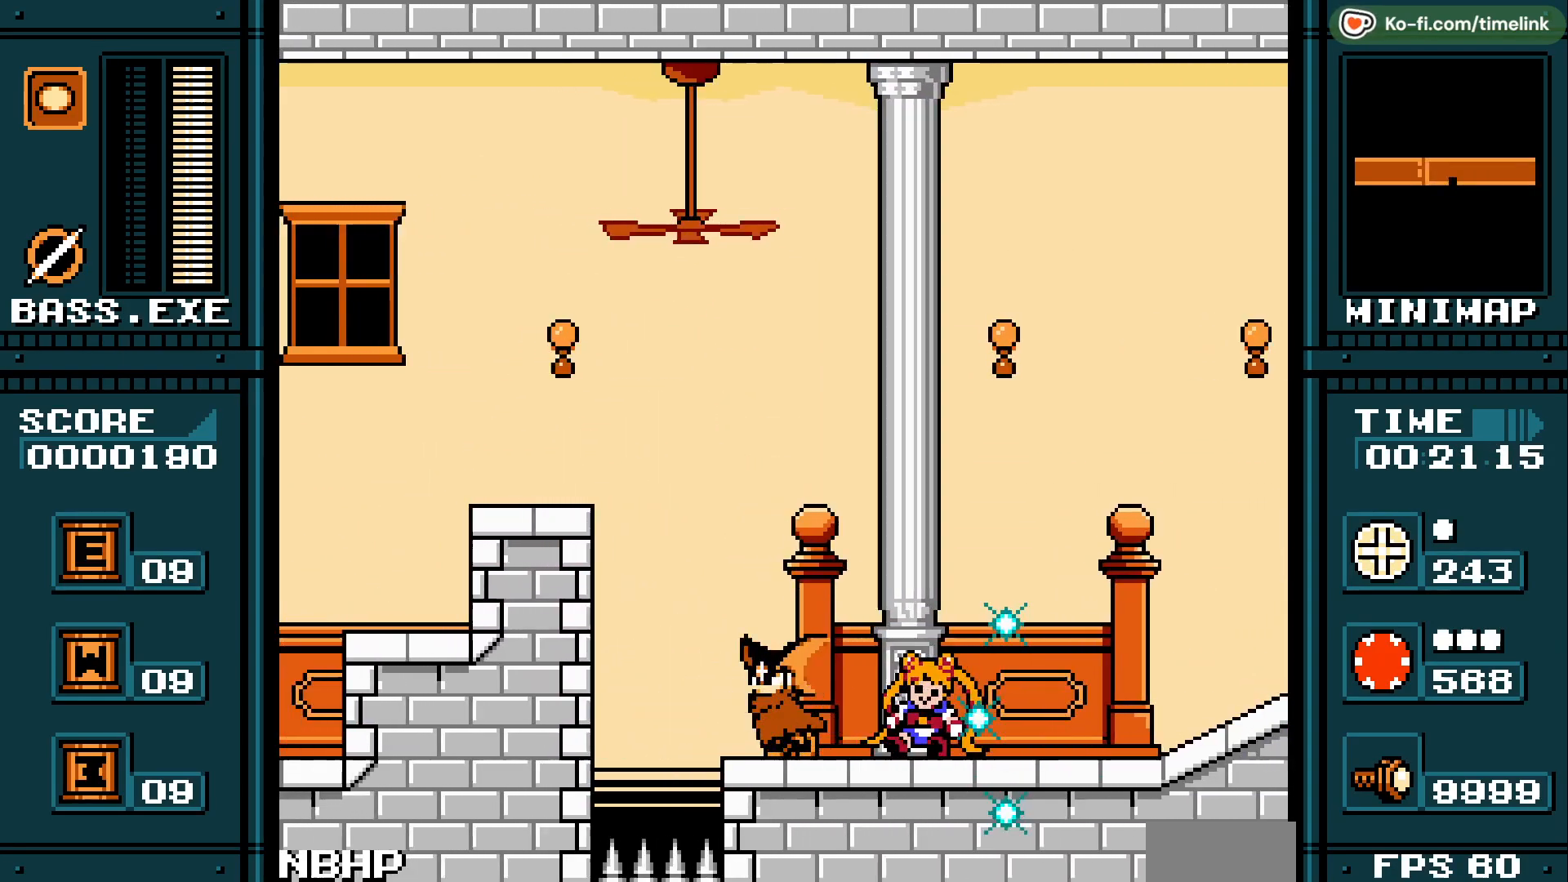
{"buttons": [], "events": [[50, "DPAD_LEFT", "up"]]}
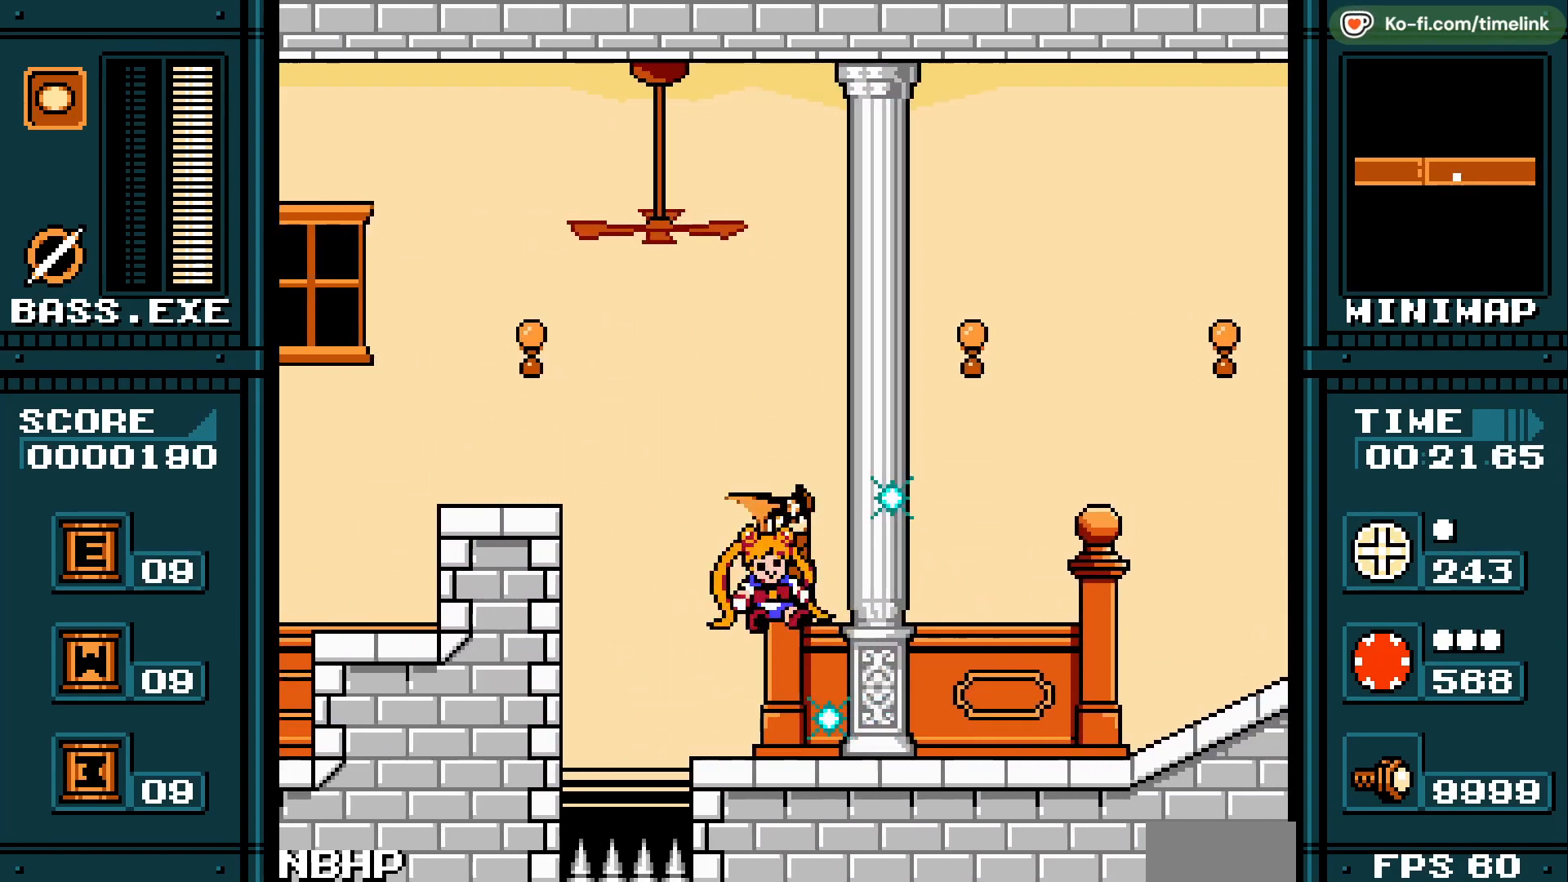
{"buttons": [], "events": []}
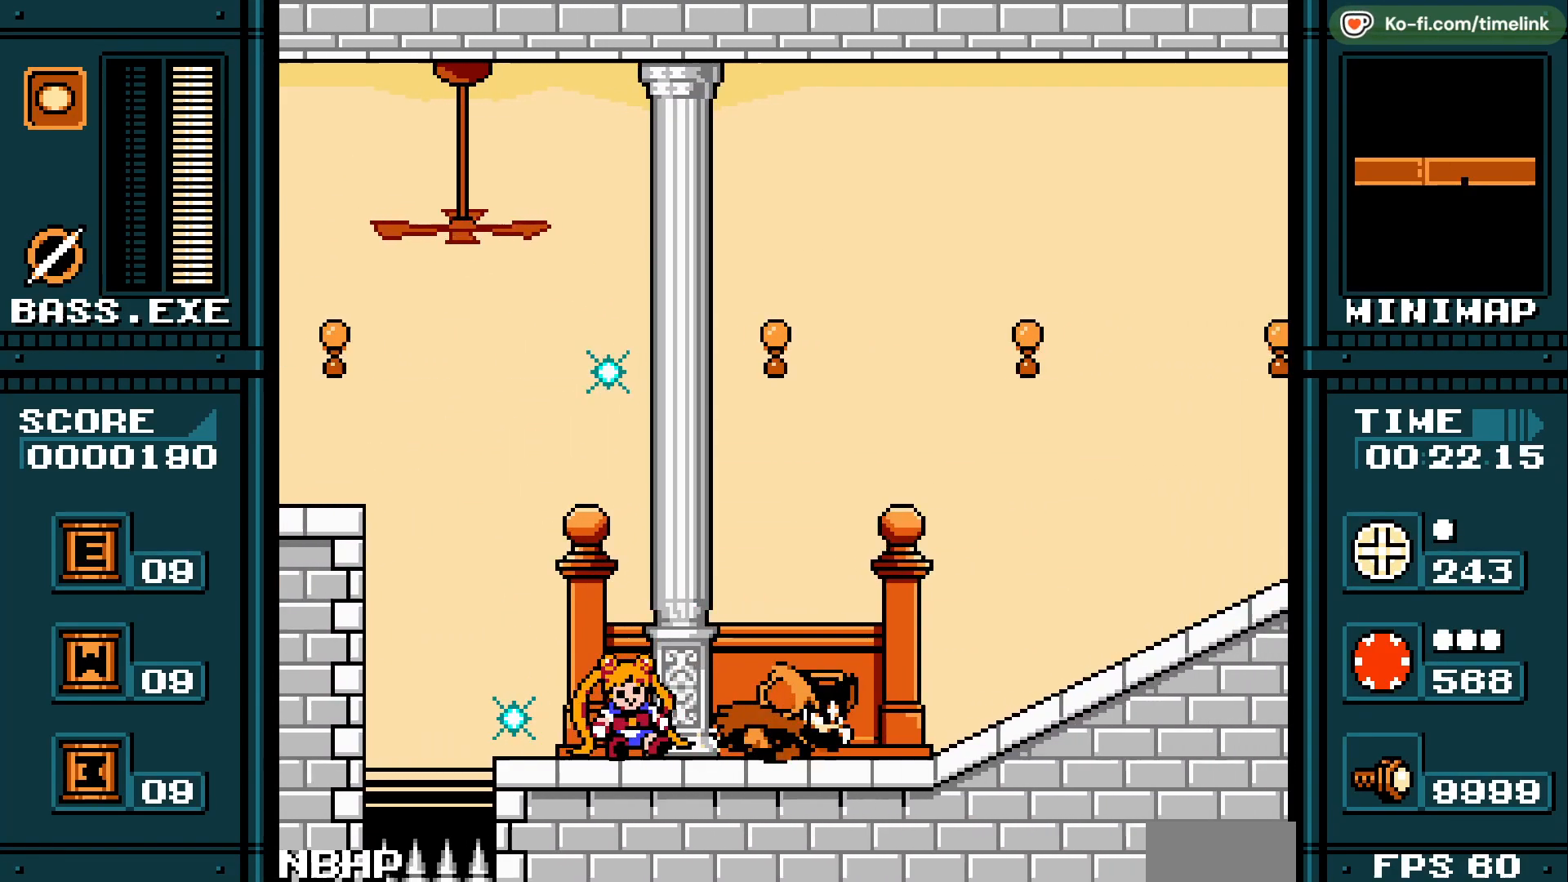
{"buttons": [], "events": []}
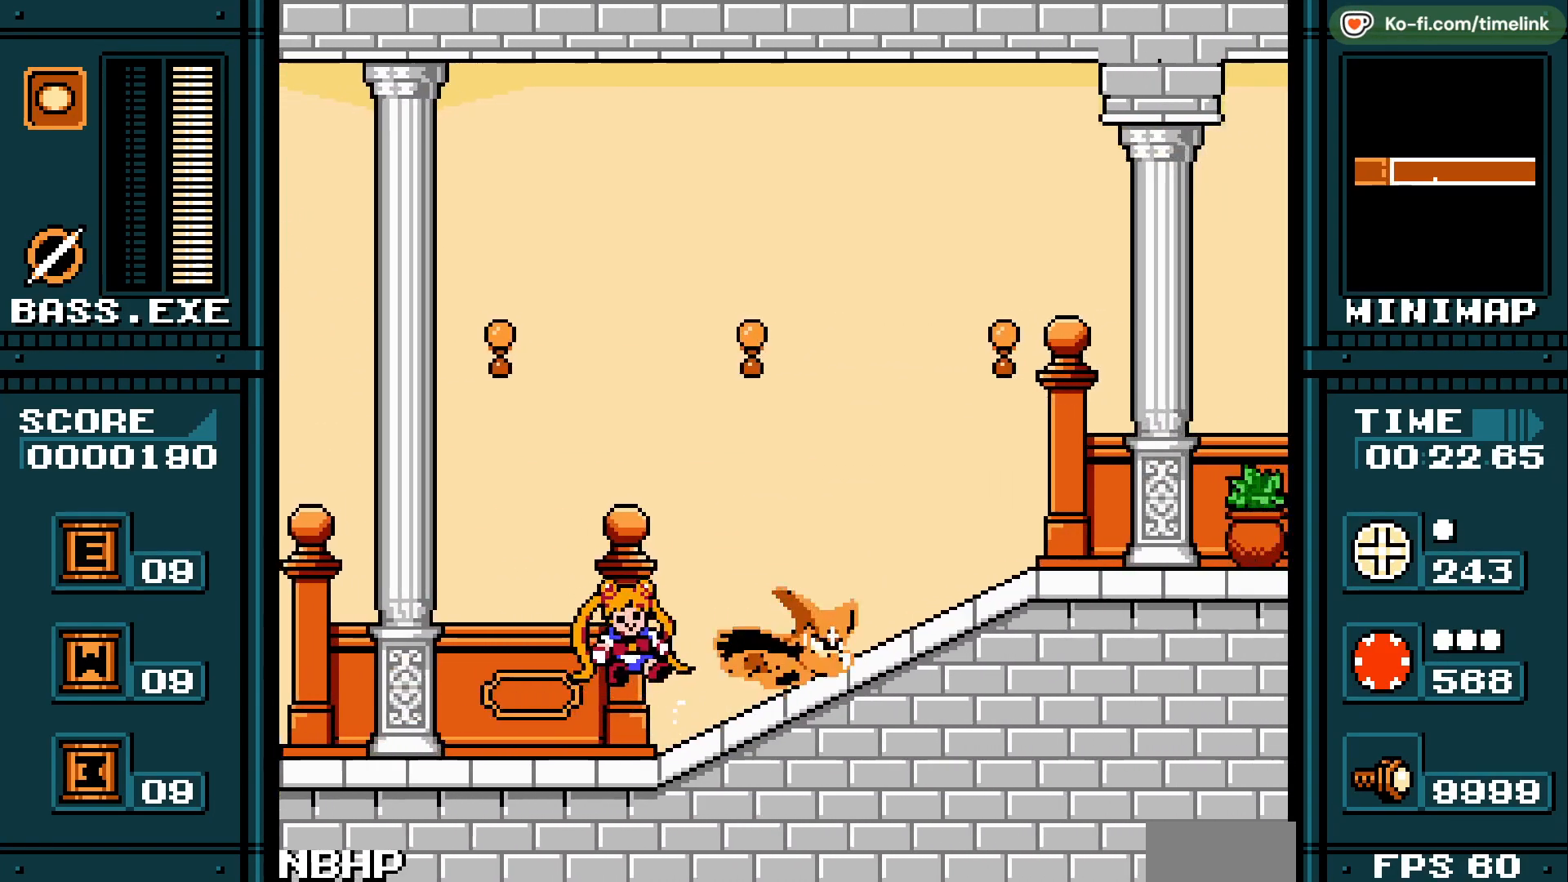
{"buttons": [], "events": []}
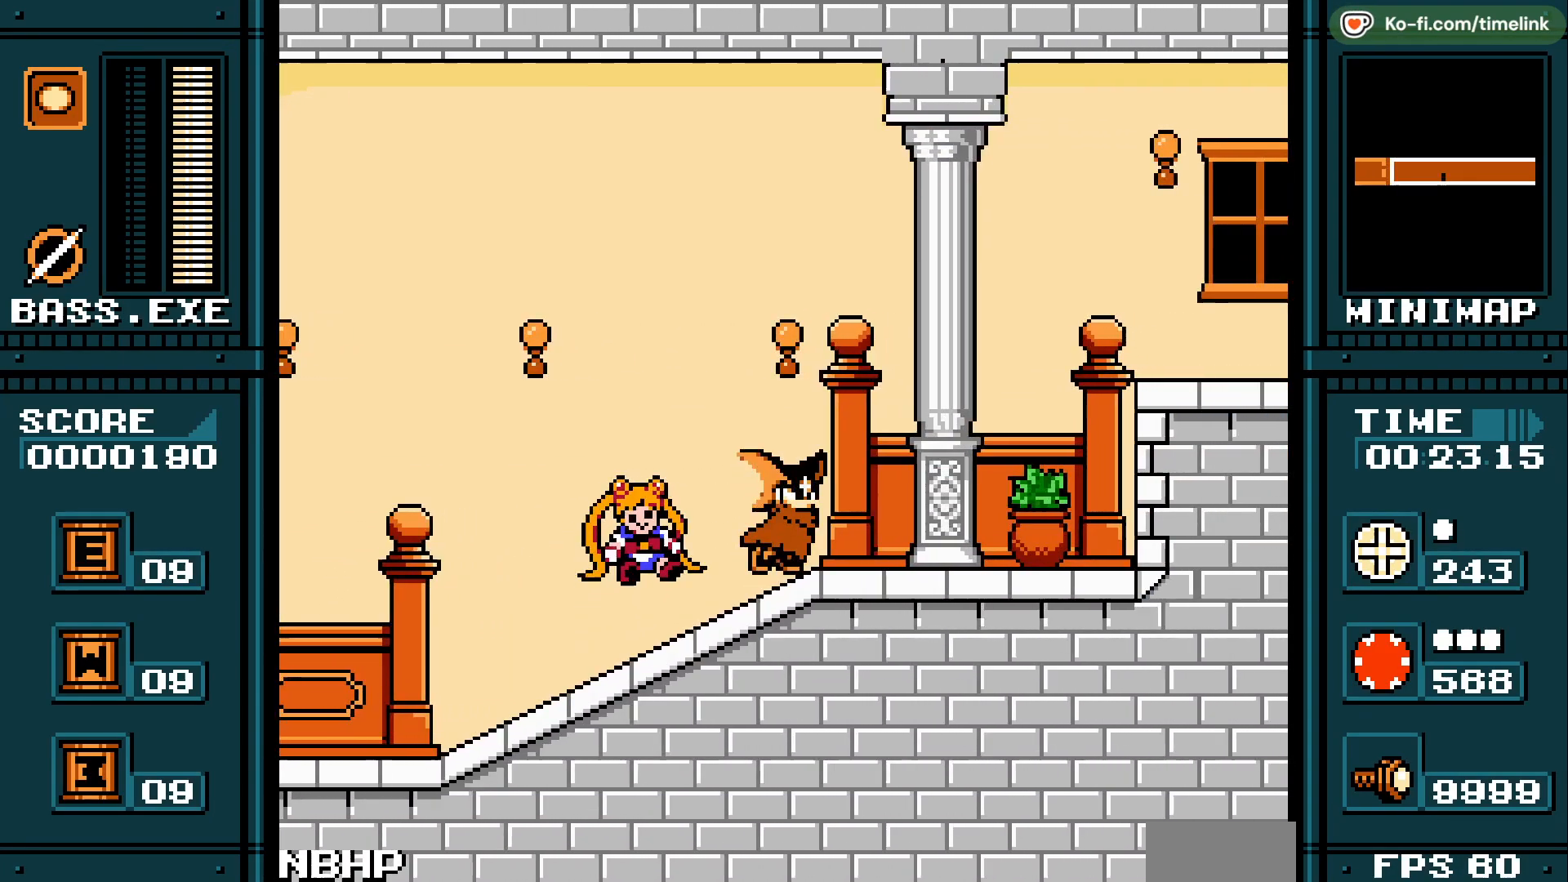
{"buttons": ["DPAD_DOWN"], "events": [[467, "DPAD_DOWN", "down"]]}
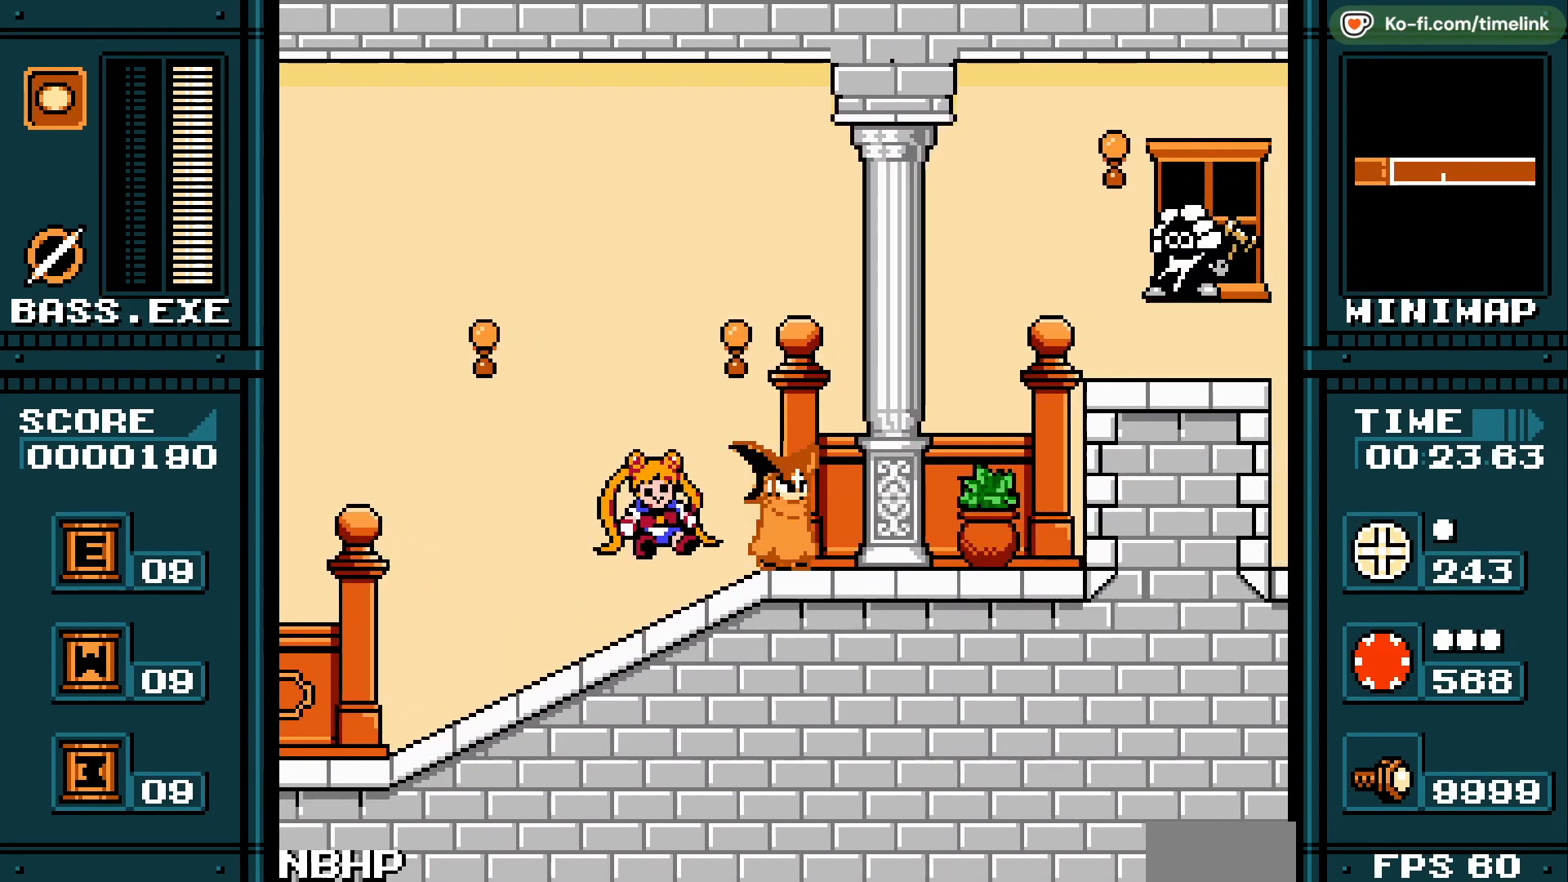
{"buttons": ["DPAD_DOWN"], "events": []}
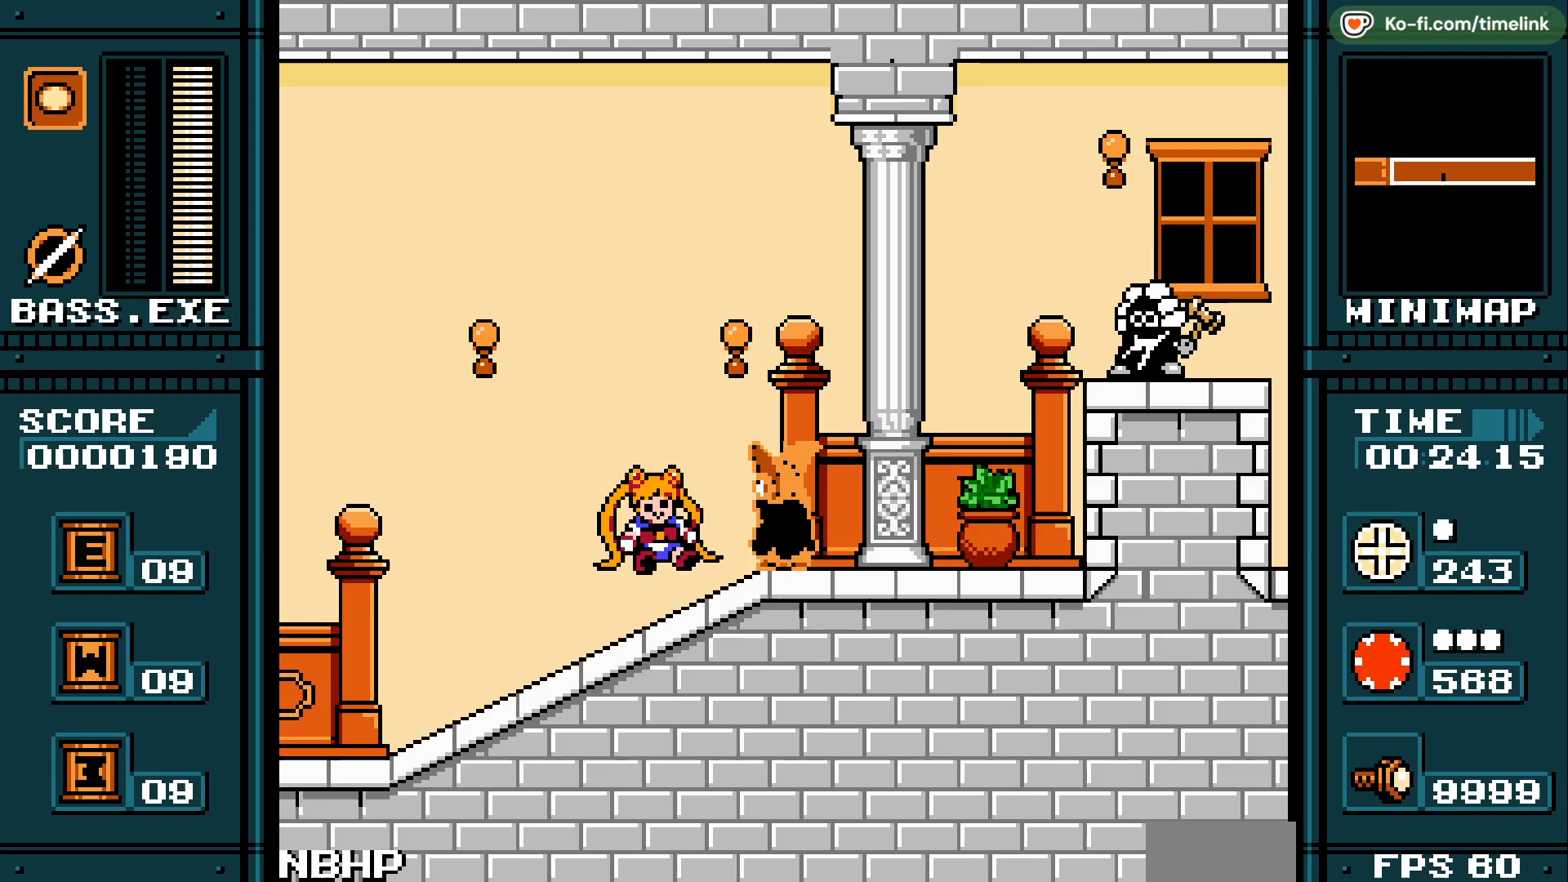
{"buttons": ["DPAD_DOWN"], "events": []}
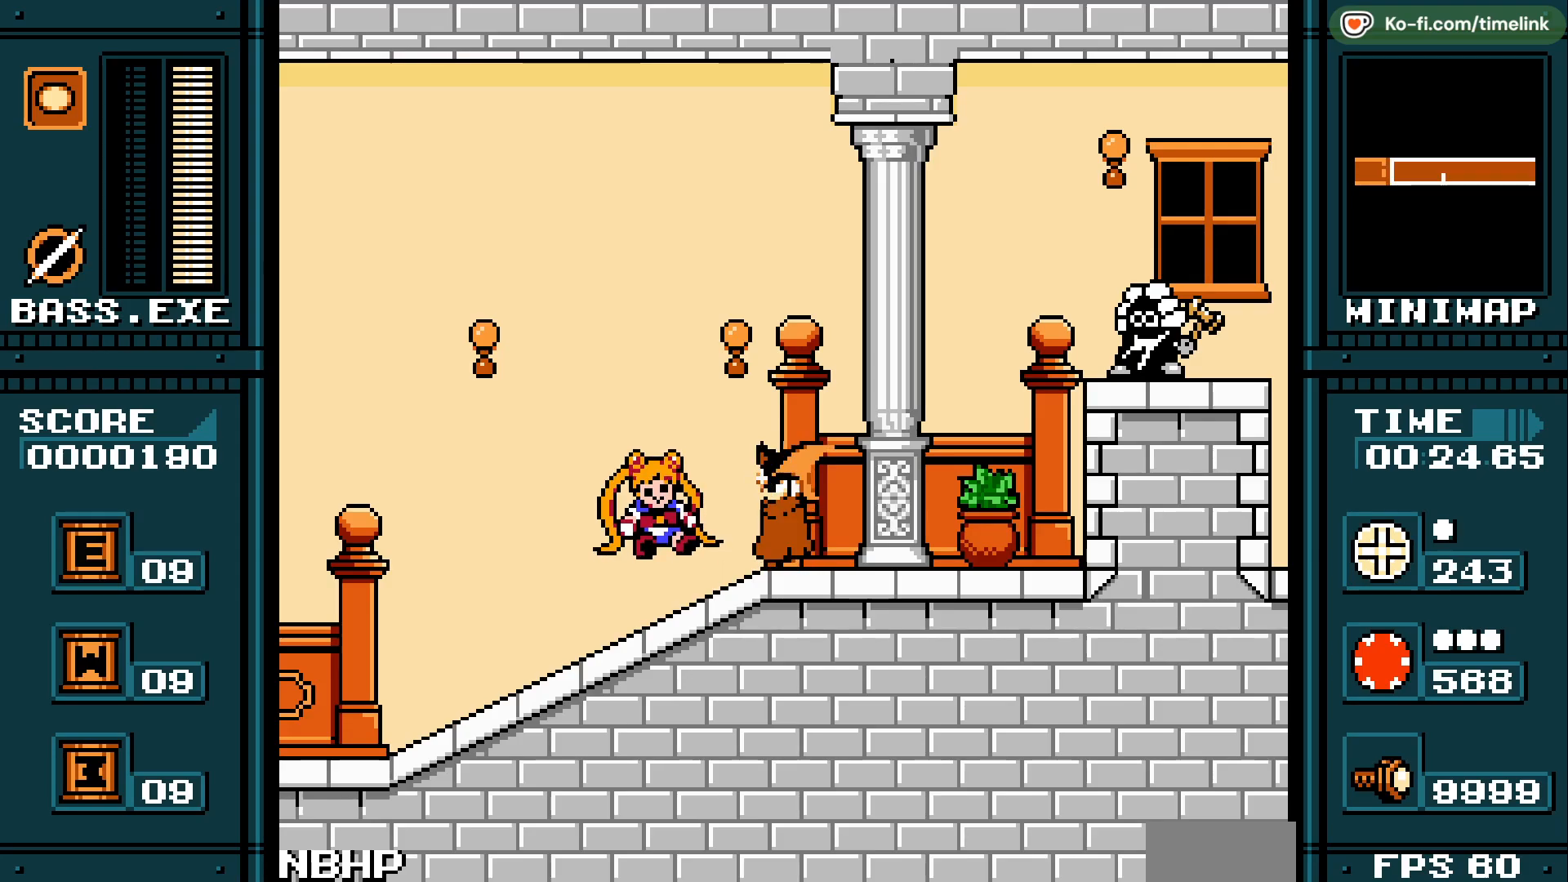
{"buttons": [], "events": [[83, "DPAD_DOWN", "up"]]}
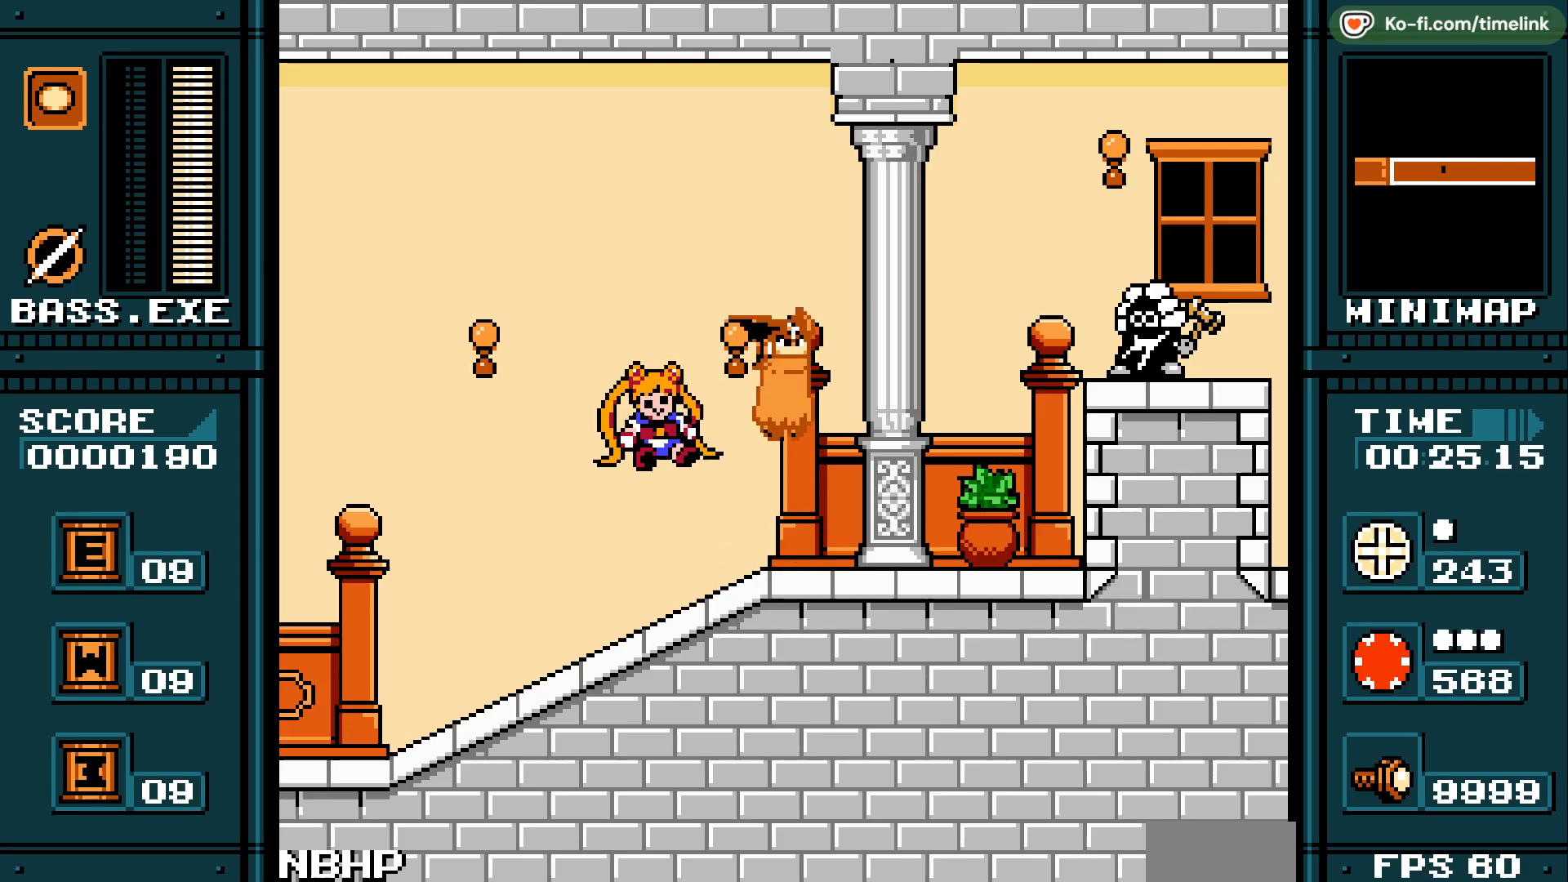
{"buttons": [], "events": []}
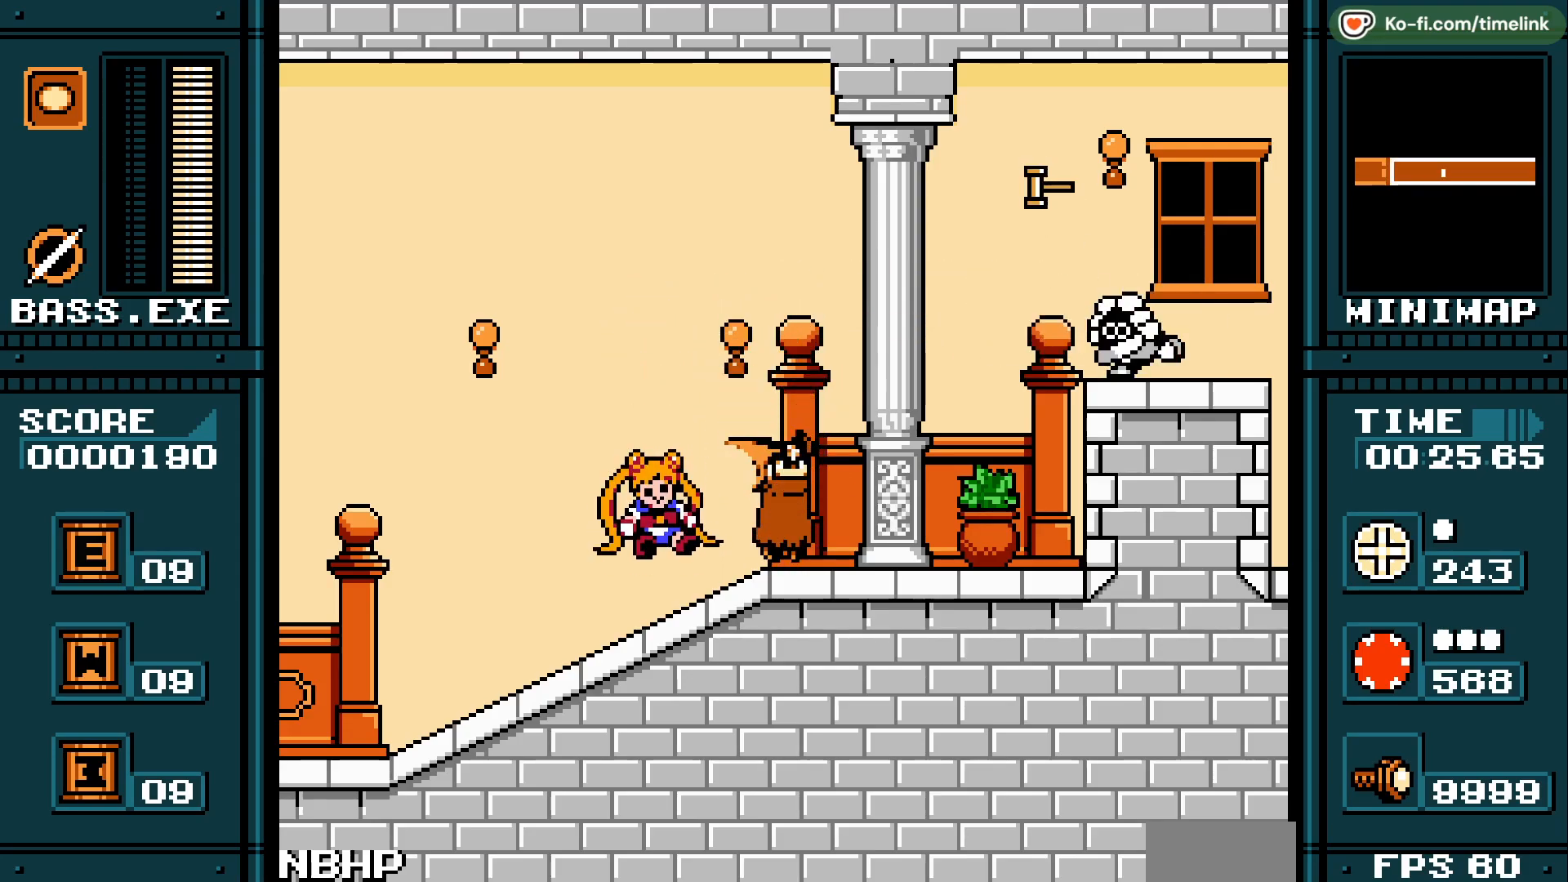
{"buttons": [], "events": []}
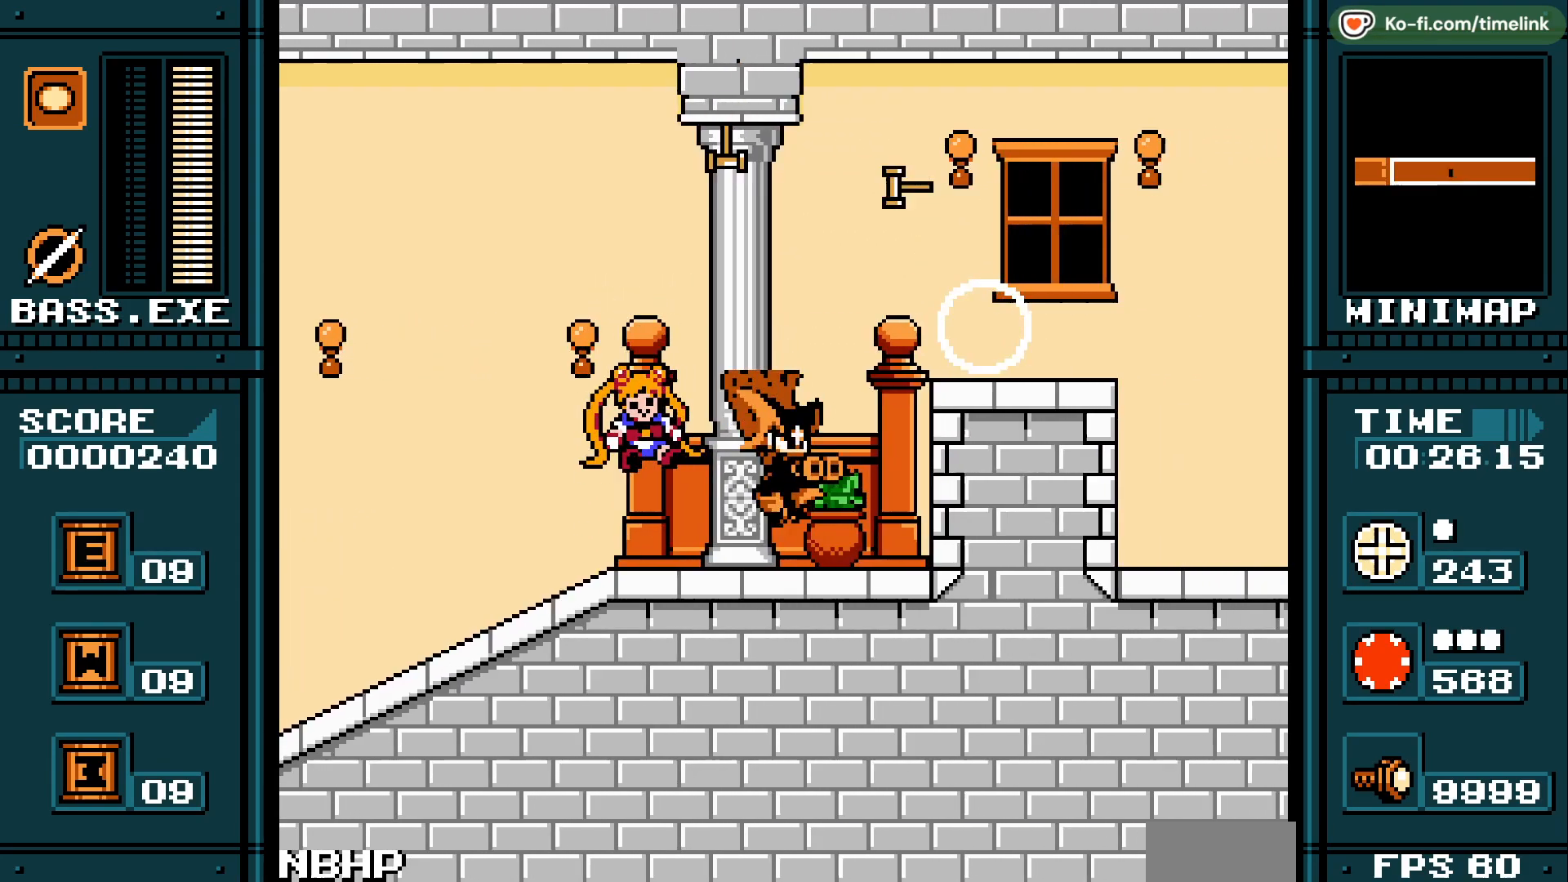
{"buttons": [], "events": []}
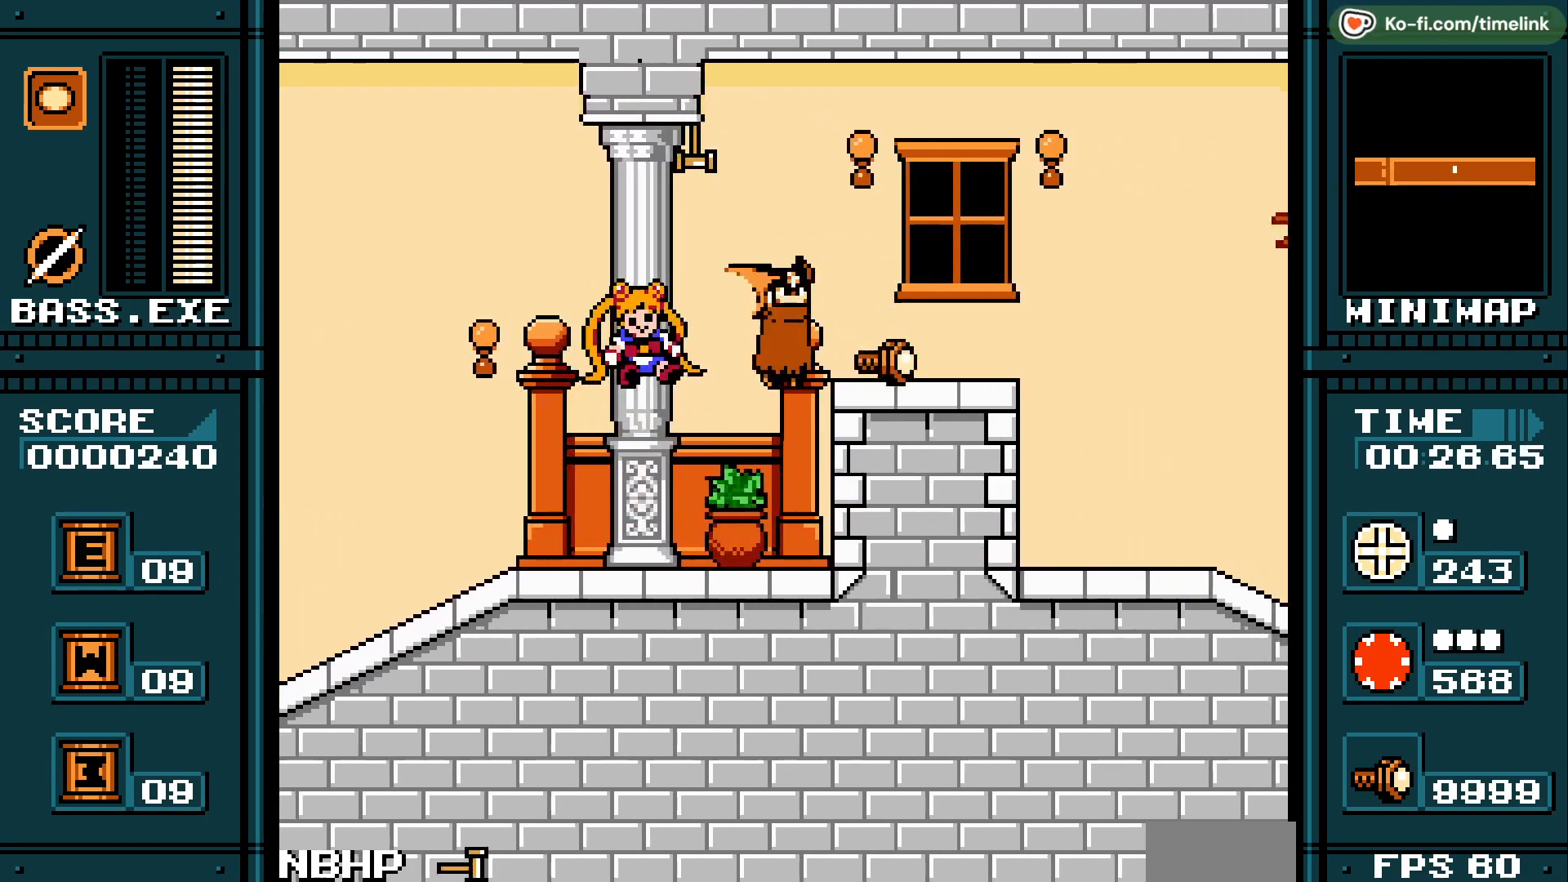
{"buttons": [], "events": []}
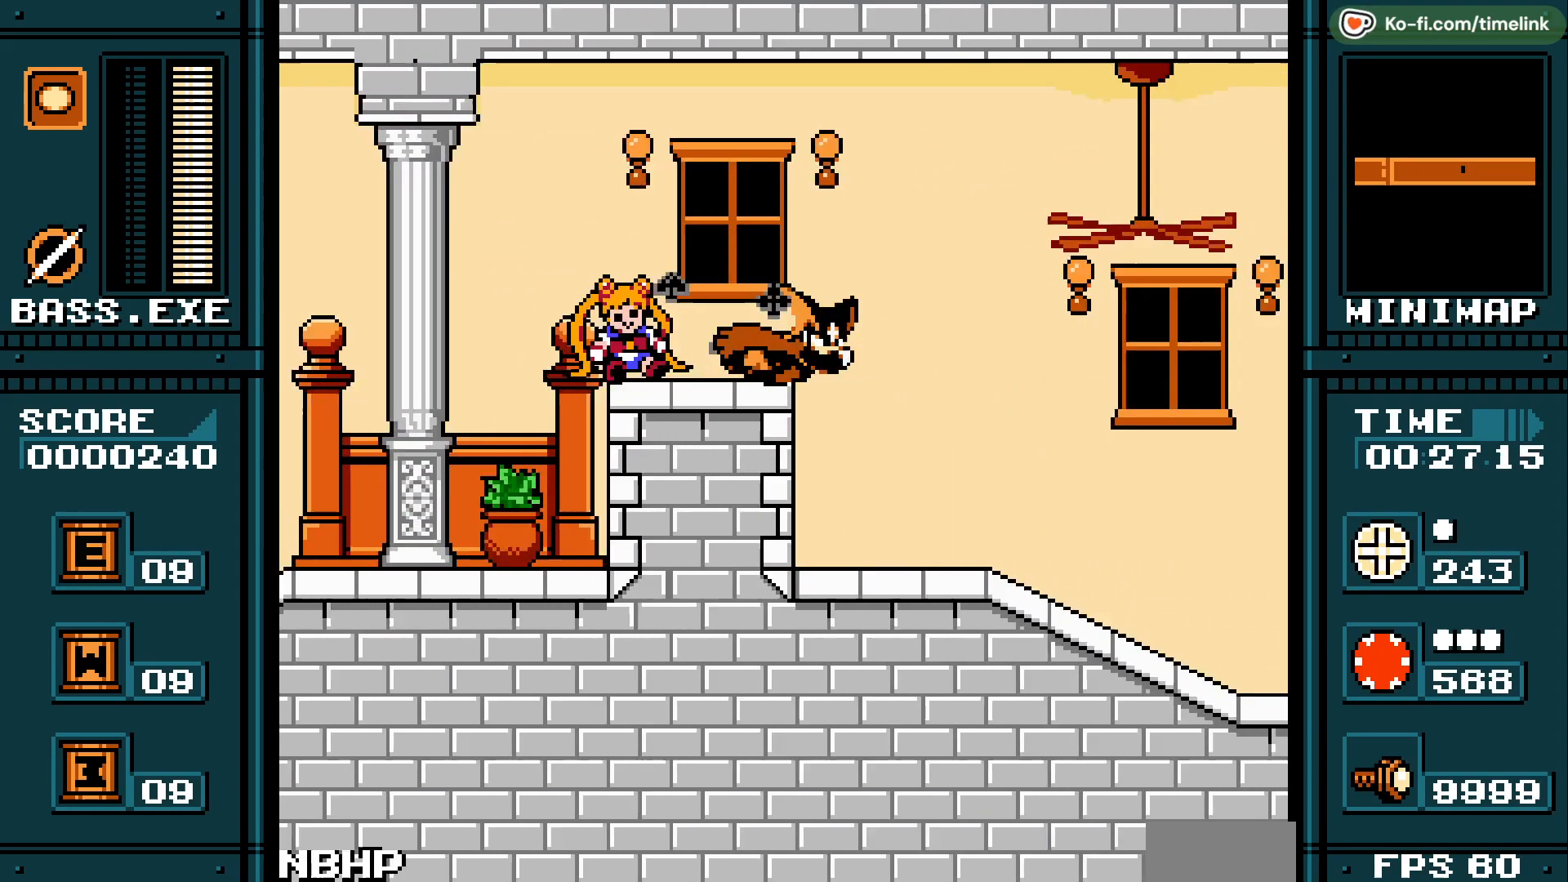
{"buttons": [], "events": []}
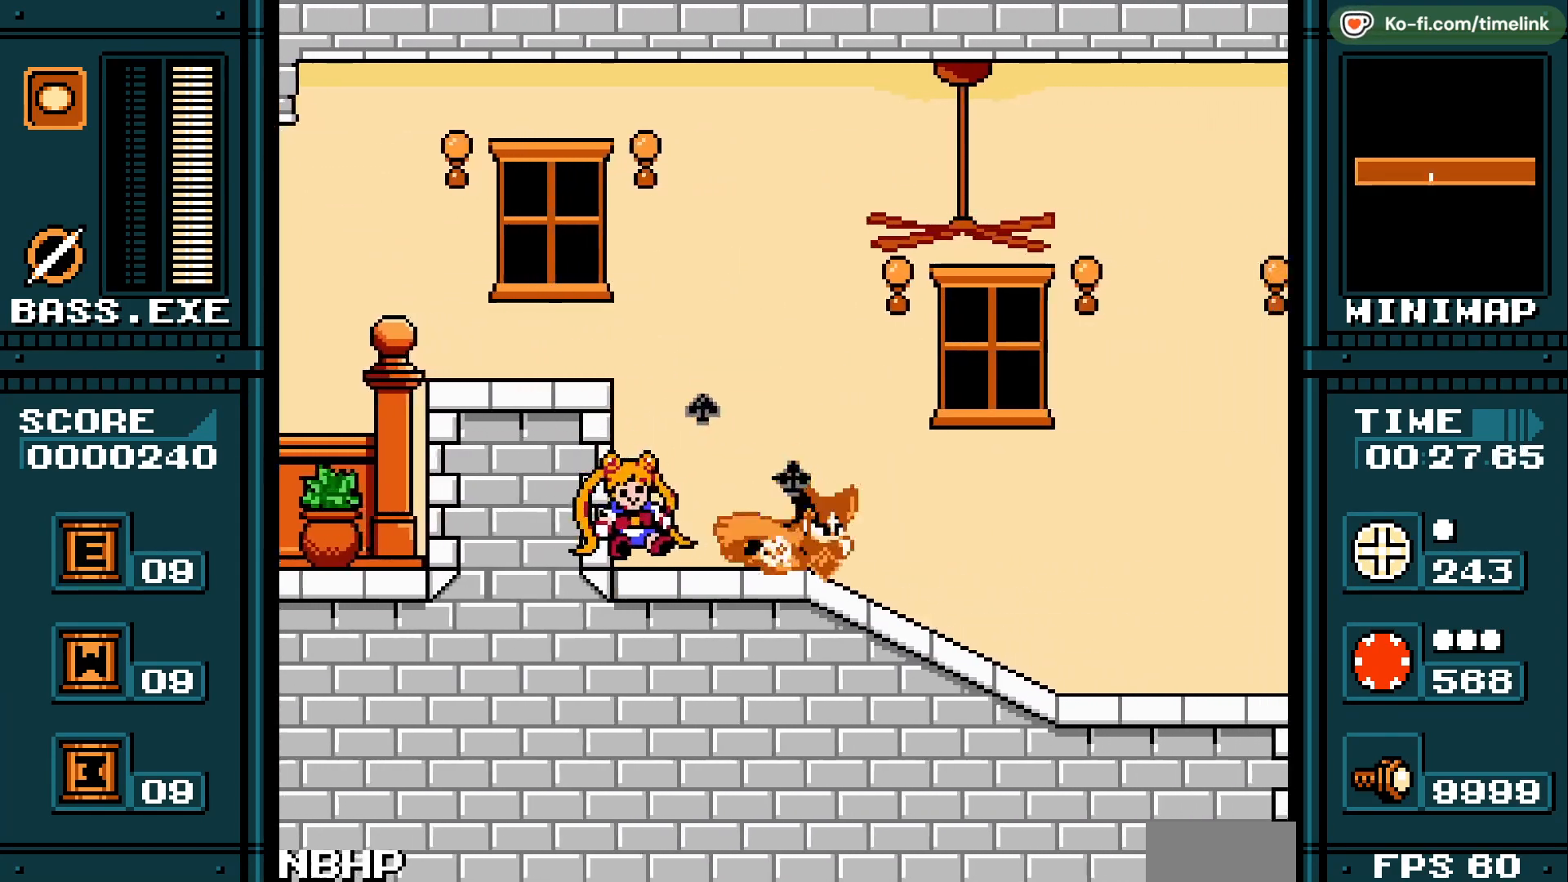
{"buttons": [], "events": []}
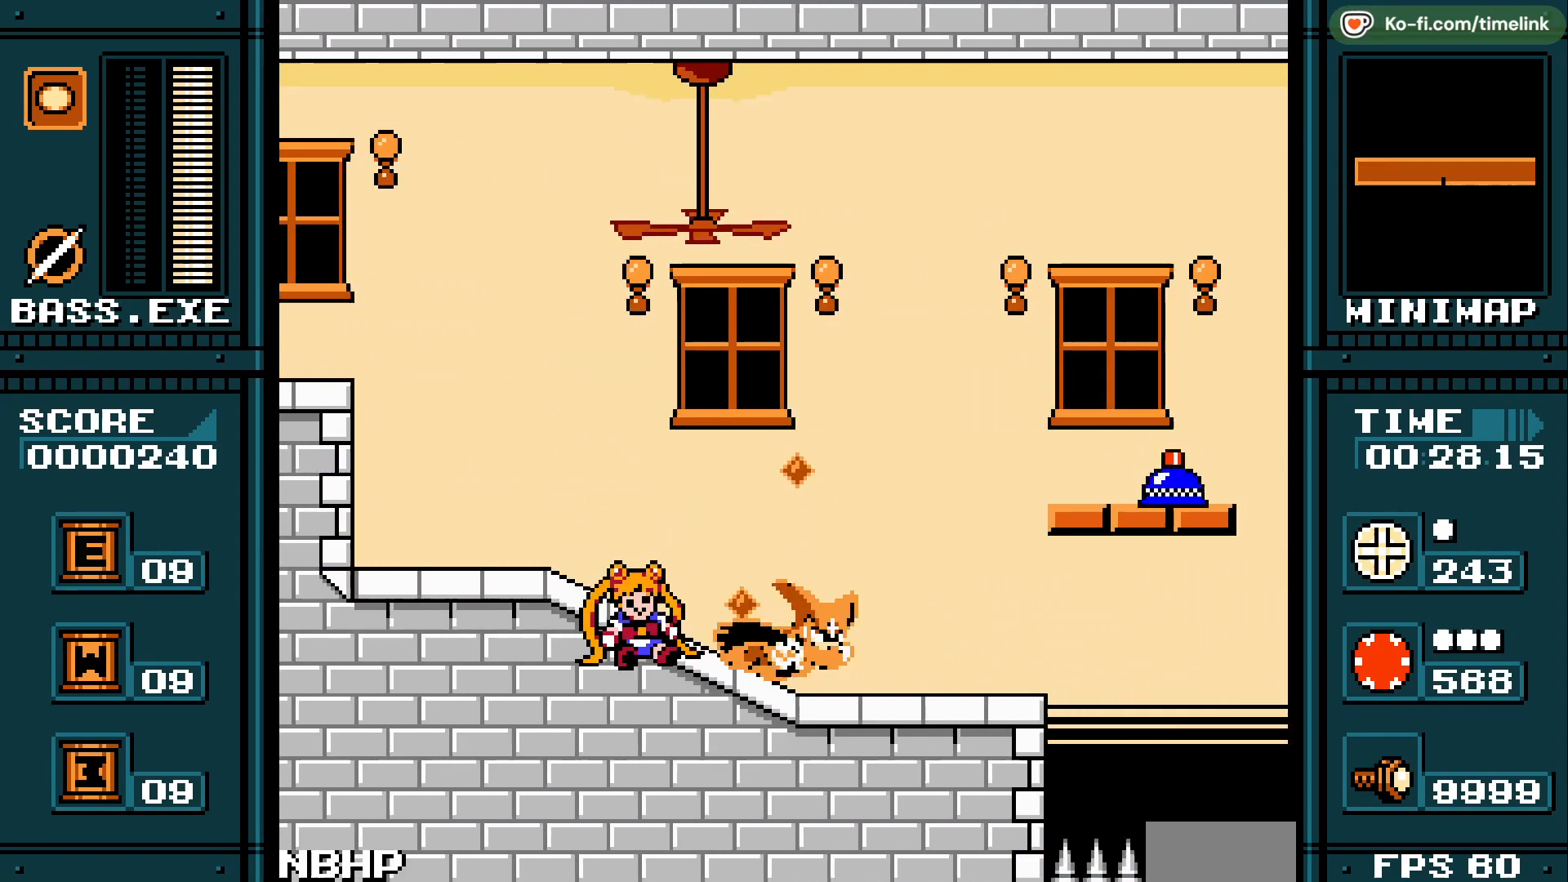
{"buttons": ["DPAD_LEFT"], "events": [[467, "DPAD_LEFT", "down"]]}
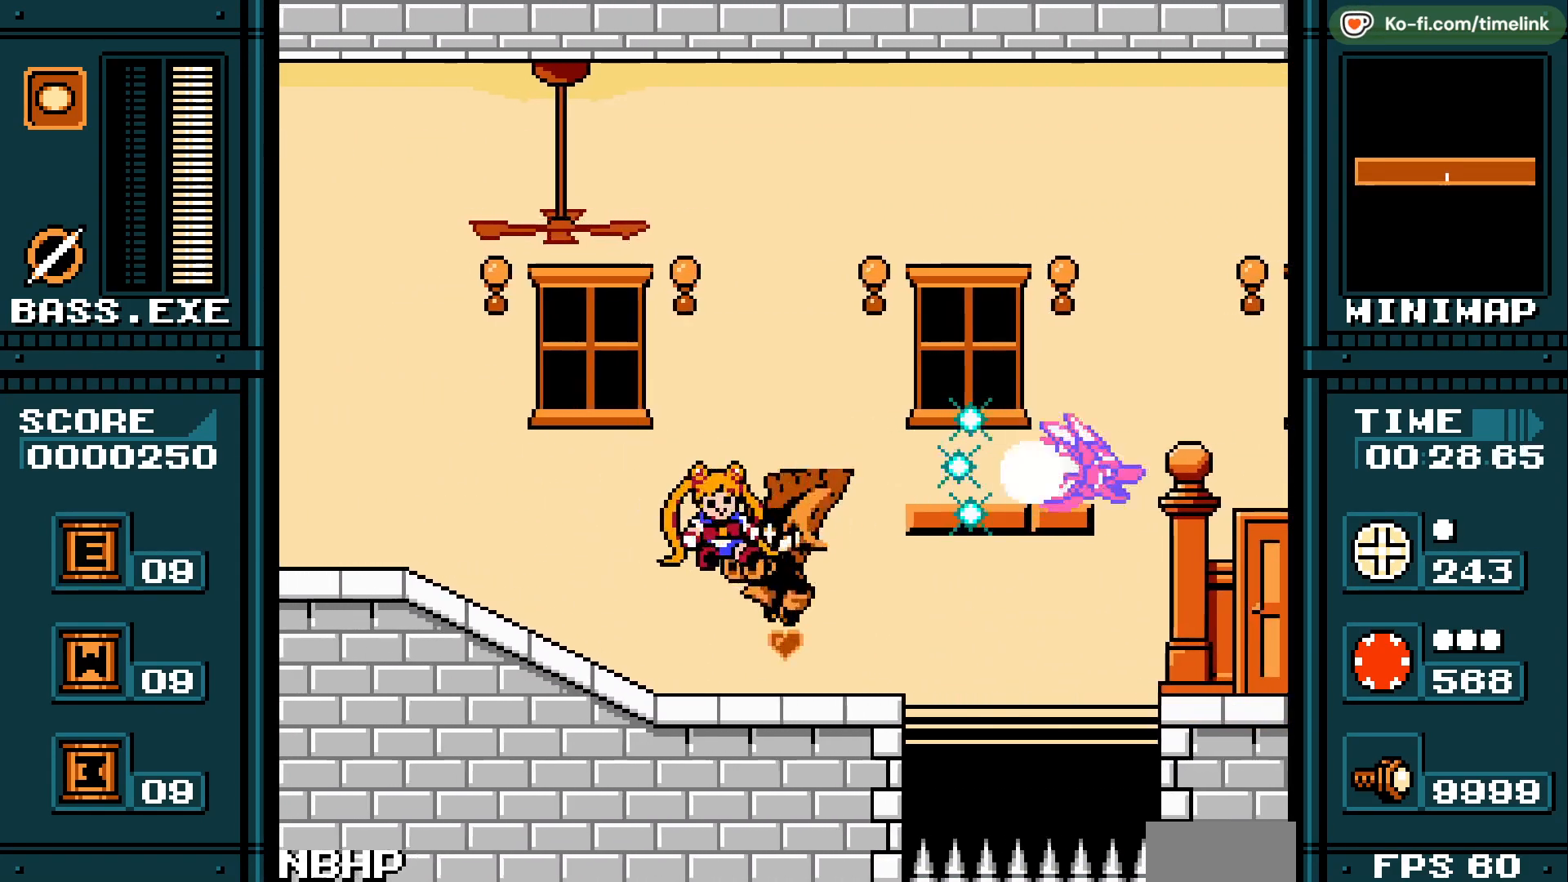
{"buttons": [], "events": [[250, "DPAD_LEFT", "up"]]}